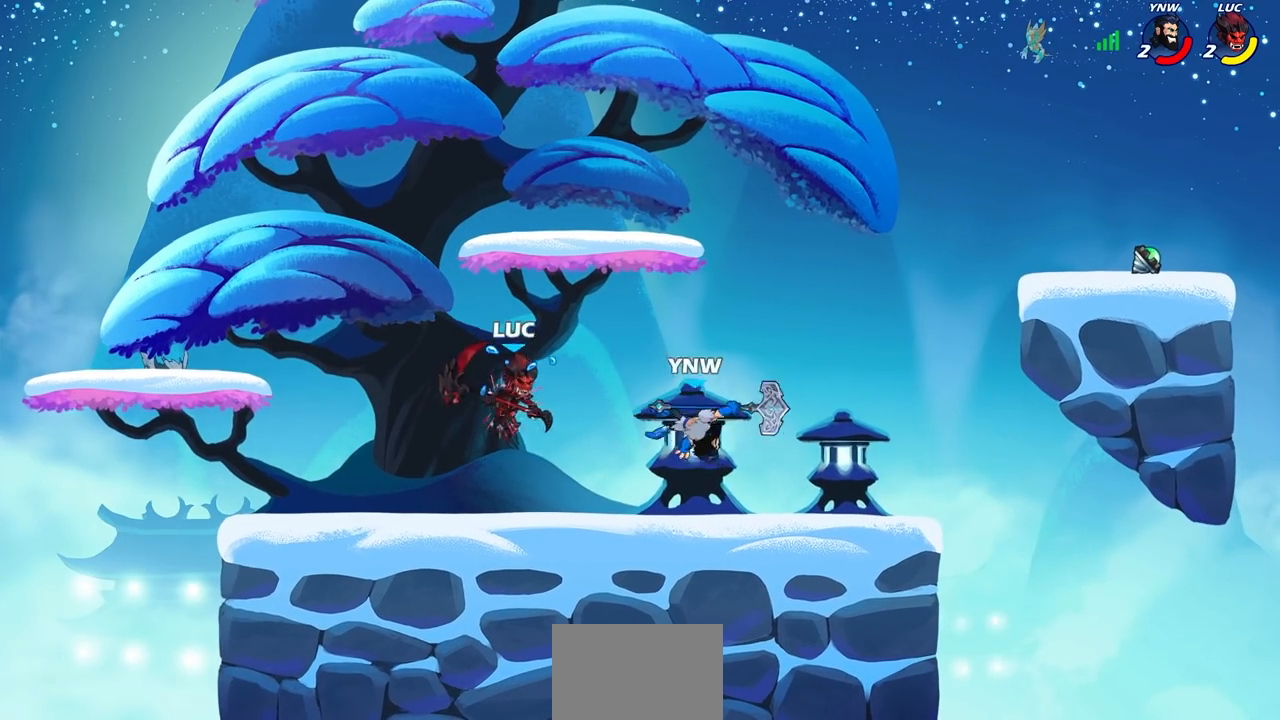
Gameplay with a controller (PlayStation layout); each line is a JSON object with the inputs held at the frame after it. "events" lists button and stick changes between this image and that frame as [ms after this image, input, new state], when the widget could be followed in between.
{"buttons": [], "left_stick": "right", "right_stick": "center", "events": [[67, "left_stick", "up-left"], [200, "left_stick", "right"], [350, "SQUARE", "down"], [350, "left_stick", "down"], [433, "SQUARE", "up"], [450, "left_stick", "right"]]}
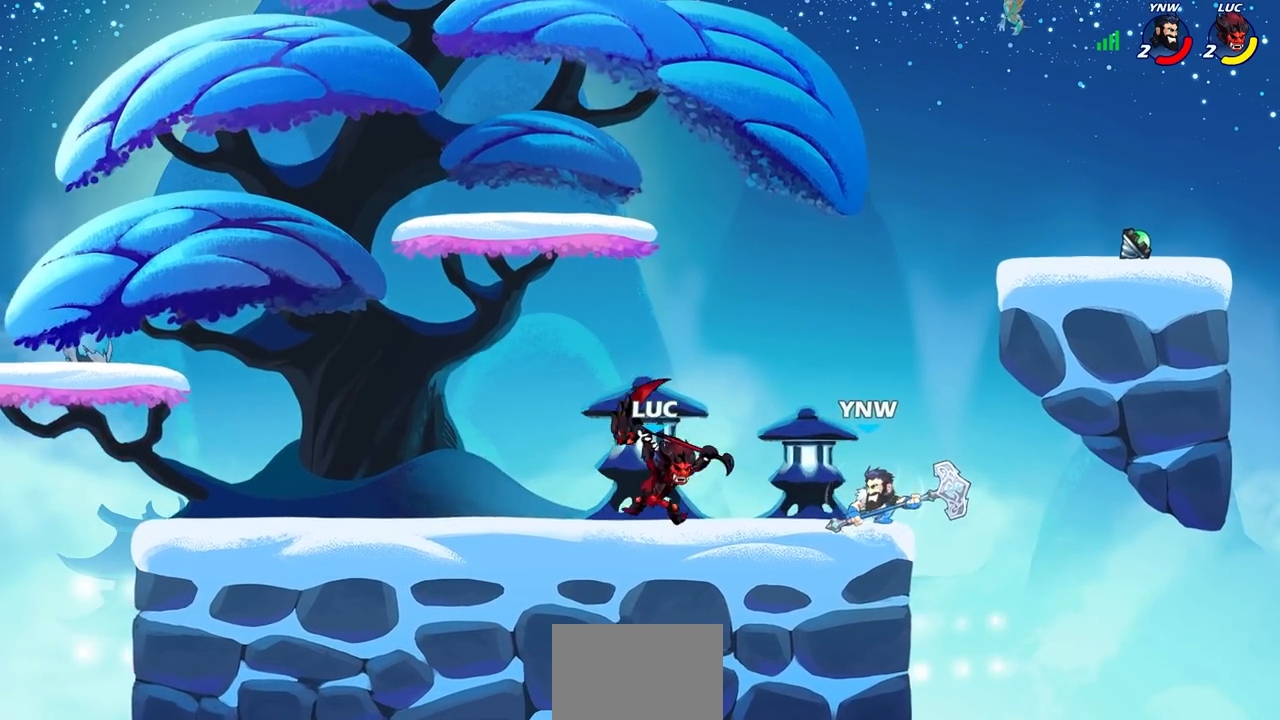
{"buttons": [], "left_stick": "right", "right_stick": "center", "events": [[400, "SQUARE", "down"], [483, "SQUARE", "up"]]}
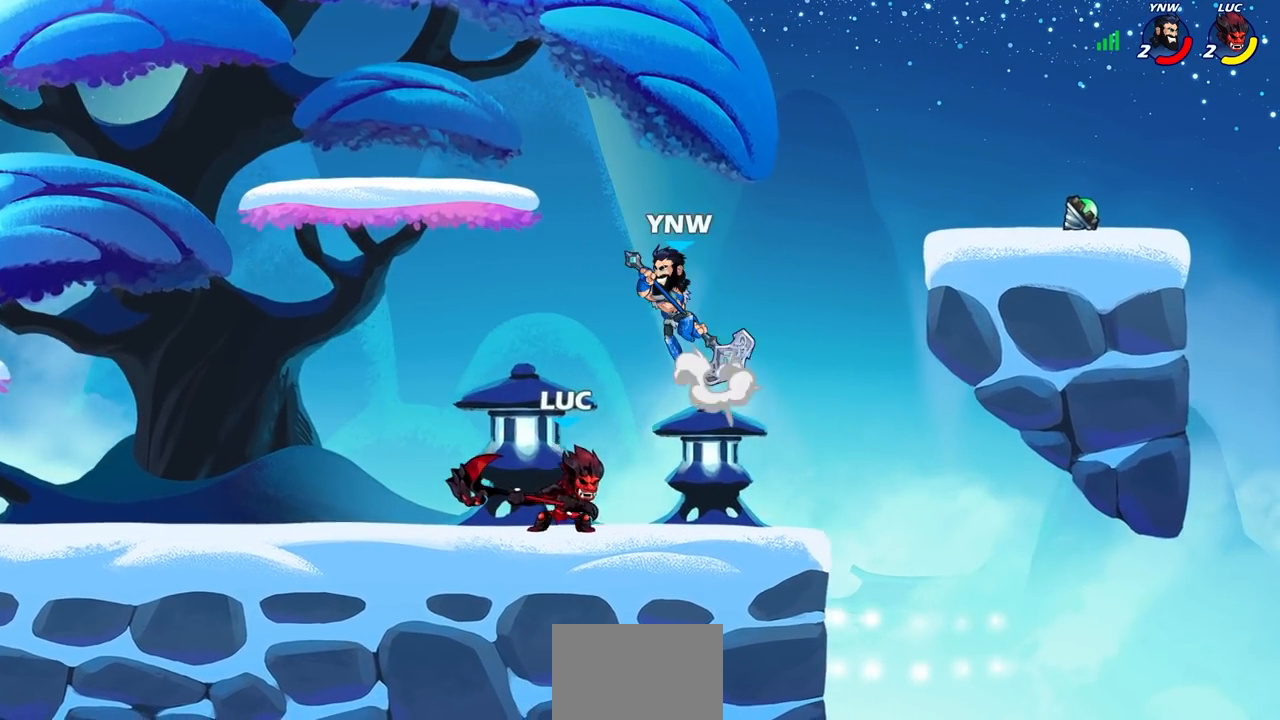
{"buttons": ["CROSS"], "left_stick": "up-right", "right_stick": "center", "events": [[450, "CROSS", "down"], [483, "left_stick", "up-right"]]}
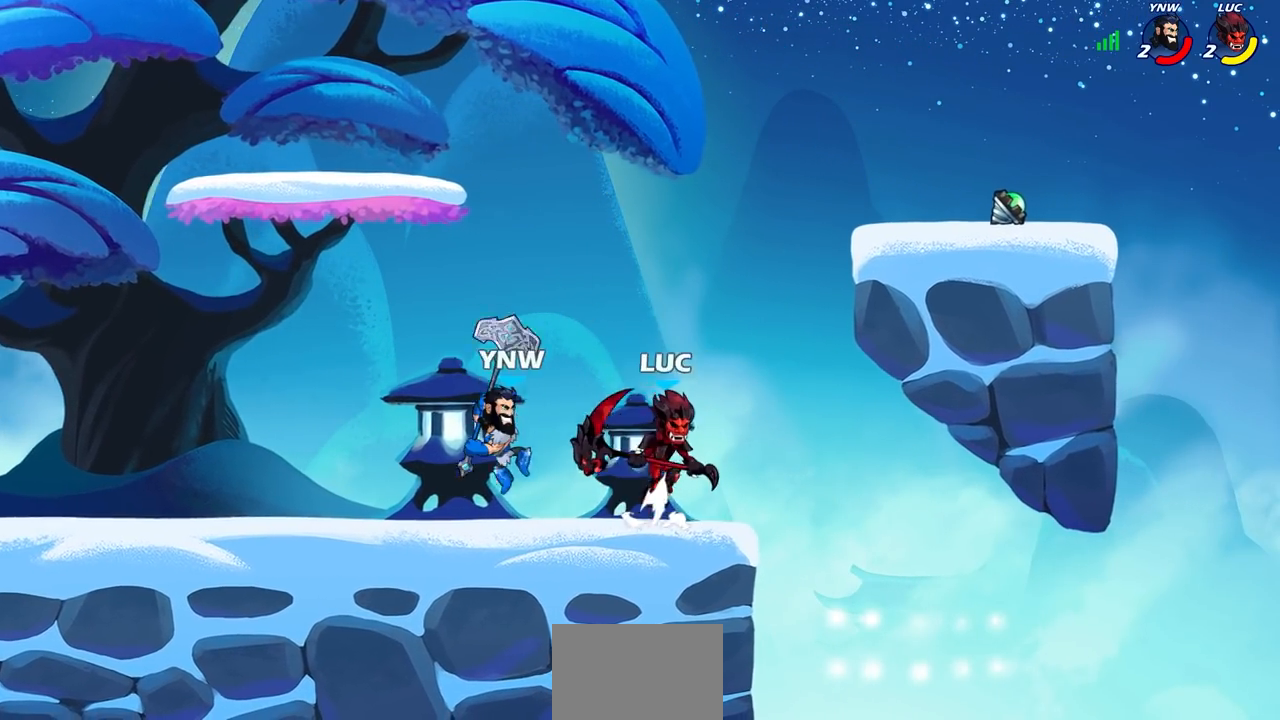
{"buttons": [], "left_stick": "down-left", "right_stick": "center", "events": [[83, "CROSS", "up"], [200, "left_stick", "up-left"], [267, "left_stick", "down-left"], [333, "SQUARE", "down"], [417, "SQUARE", "up"]]}
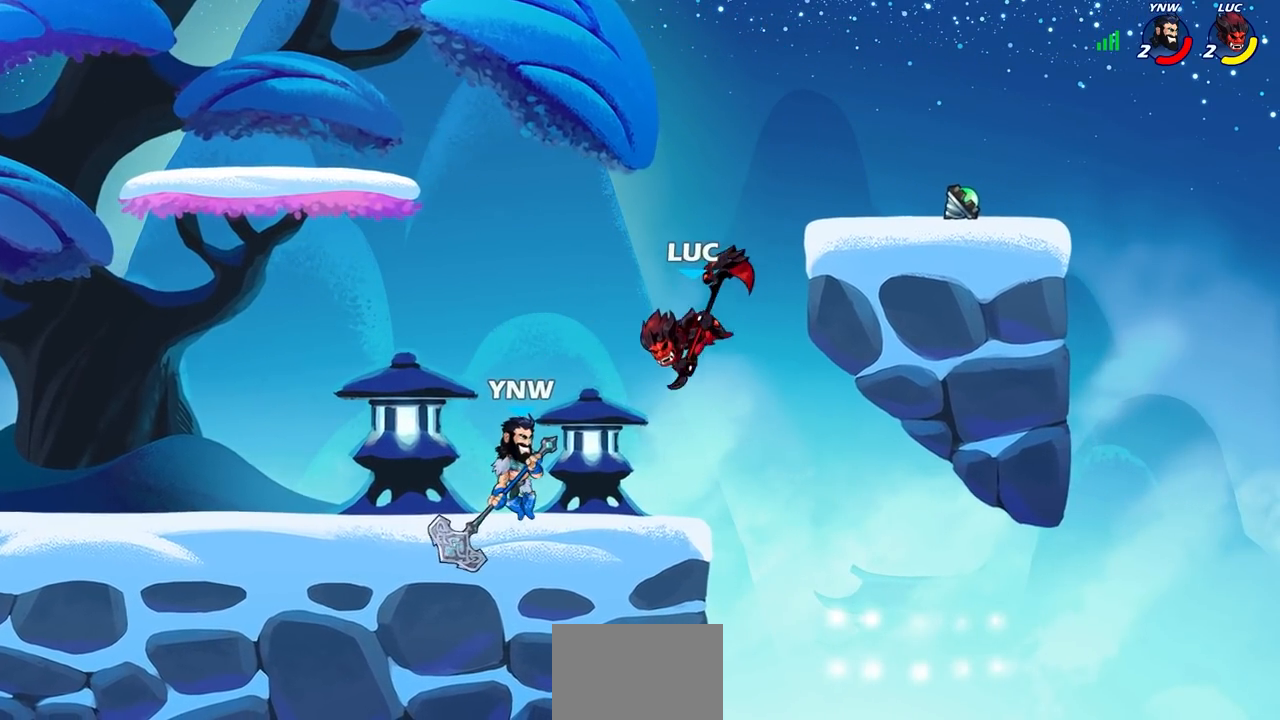
{"buttons": [], "left_stick": "up", "right_stick": "center", "events": [[17, "left_stick", "left"], [367, "CROSS", "down"], [483, "CROSS", "up"], [483, "left_stick", "up"]]}
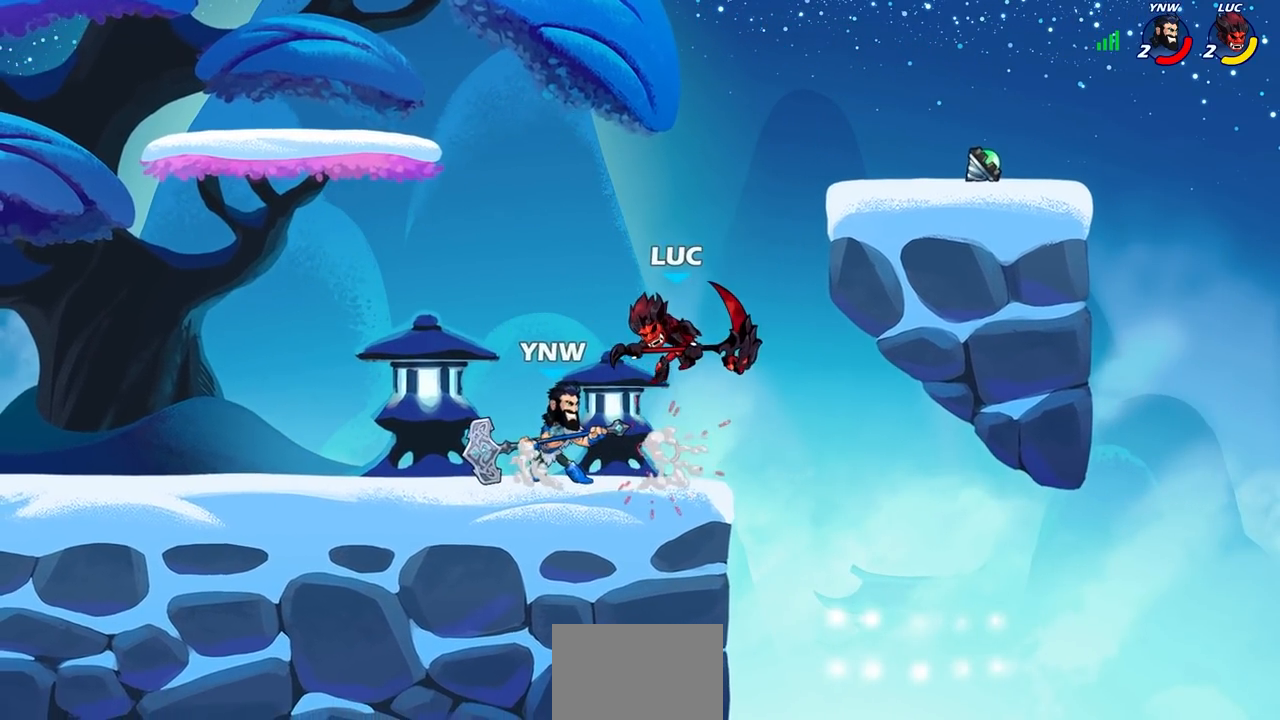
{"buttons": [], "left_stick": "up-left", "right_stick": "center", "events": [[33, "left_stick", "right"], [117, "CROSS", "down"], [167, "R2", "down"], [183, "left_stick", "up-right"], [350, "CROSS", "up"], [483, "R2", "up"], [483, "left_stick", "up-left"]]}
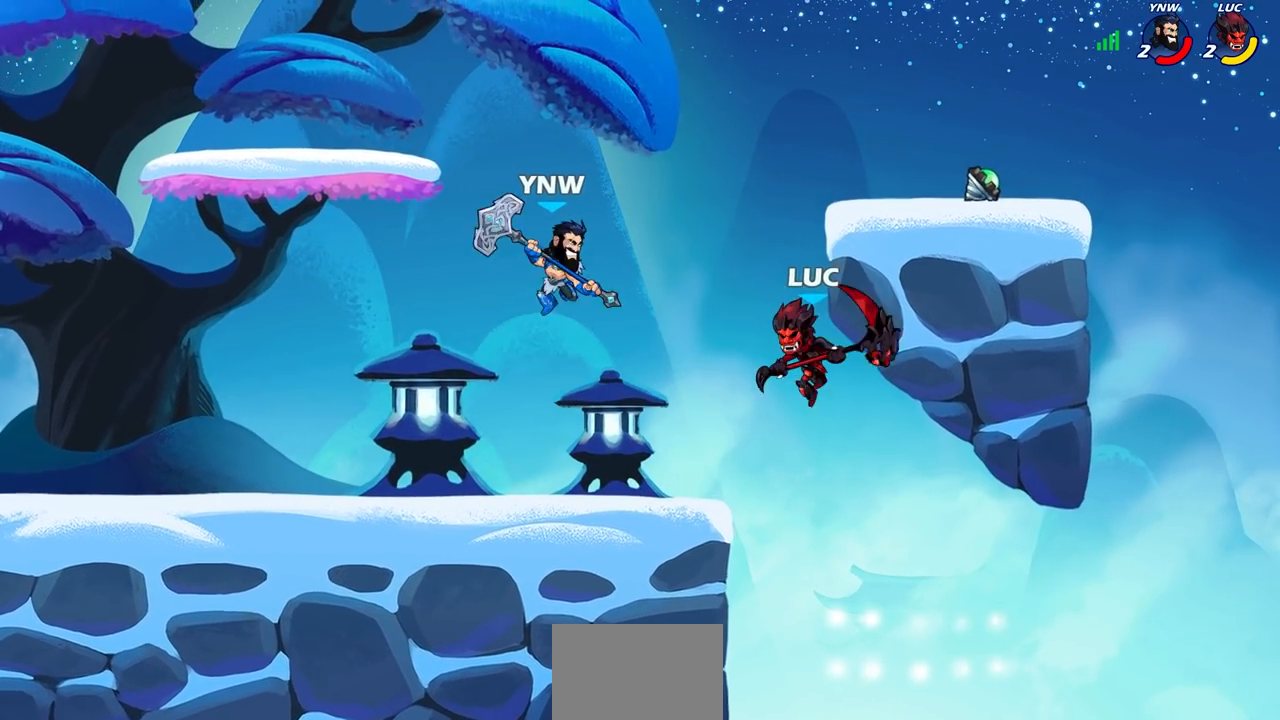
{"buttons": [], "left_stick": "up-left", "right_stick": "center", "events": [[17, "left_stick", "left"], [500, "left_stick", "up-left"]]}
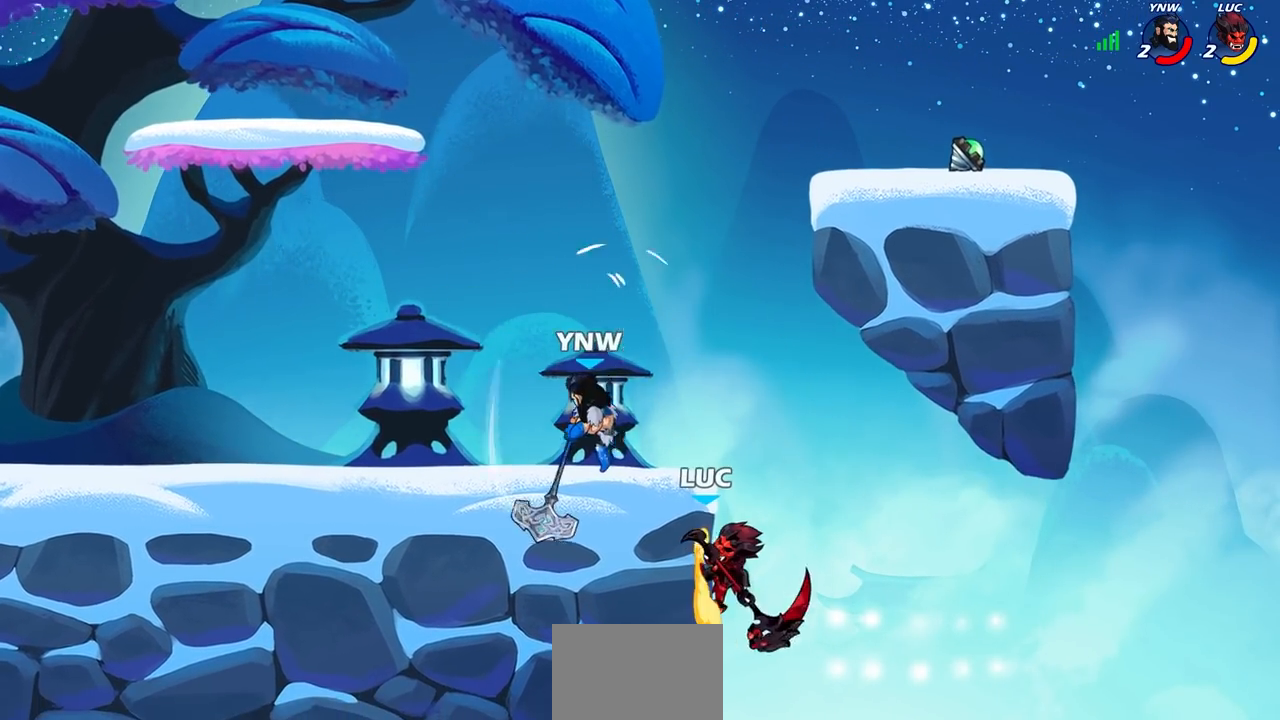
{"buttons": [], "left_stick": "left", "right_stick": "center", "events": [[117, "CROSS", "down"], [117, "left_stick", "left"], [183, "CIRCLE", "down"], [183, "CROSS", "up"], [217, "CIRCLE", "up"]]}
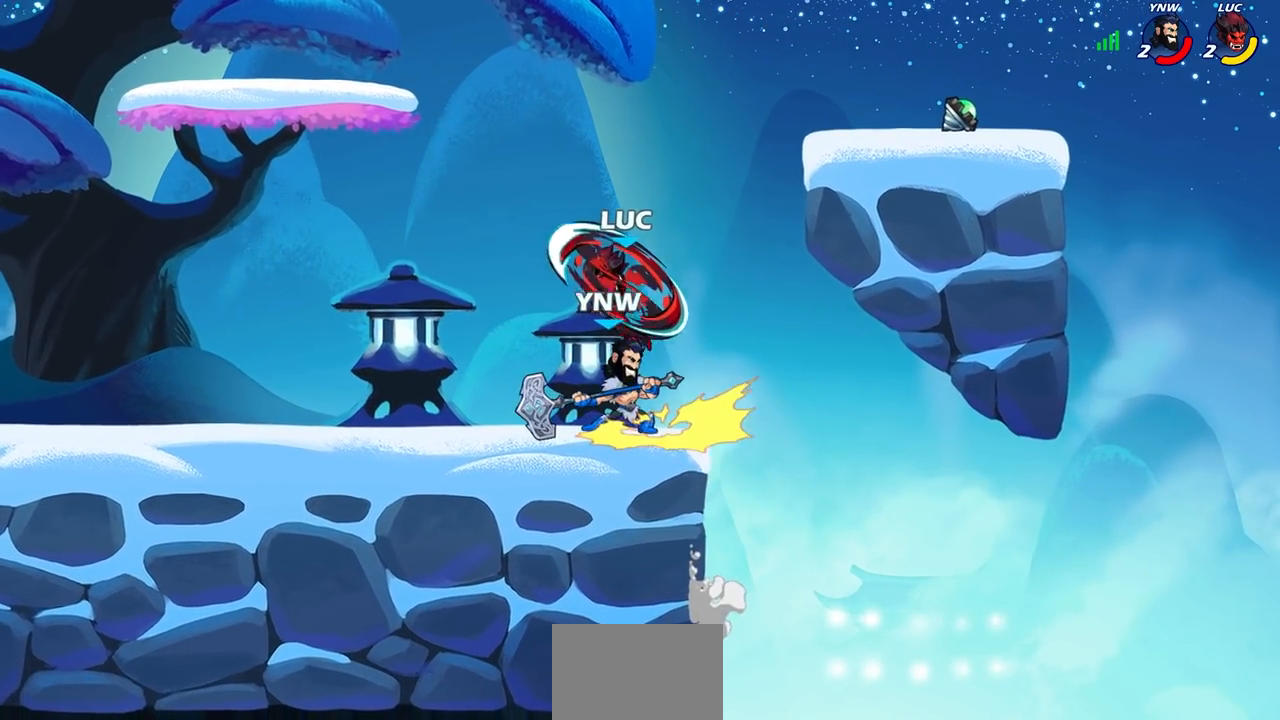
{"buttons": [], "left_stick": "up-right", "right_stick": "center", "events": [[217, "left_stick", "right"], [367, "SQUARE", "down"], [417, "left_stick", "up-right"], [433, "SQUARE", "up"]]}
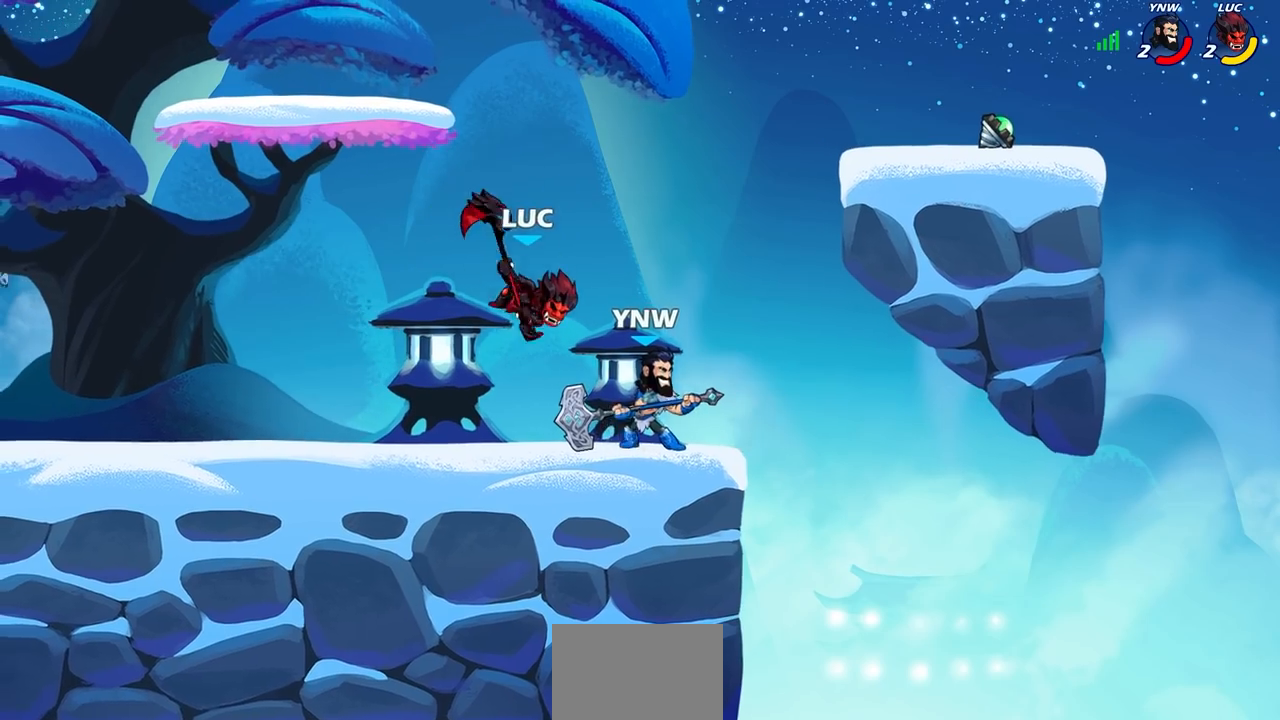
{"buttons": [], "left_stick": "right", "right_stick": "center", "events": [[400, "SQUARE", "down"], [433, "left_stick", "right"], [483, "SQUARE", "up"]]}
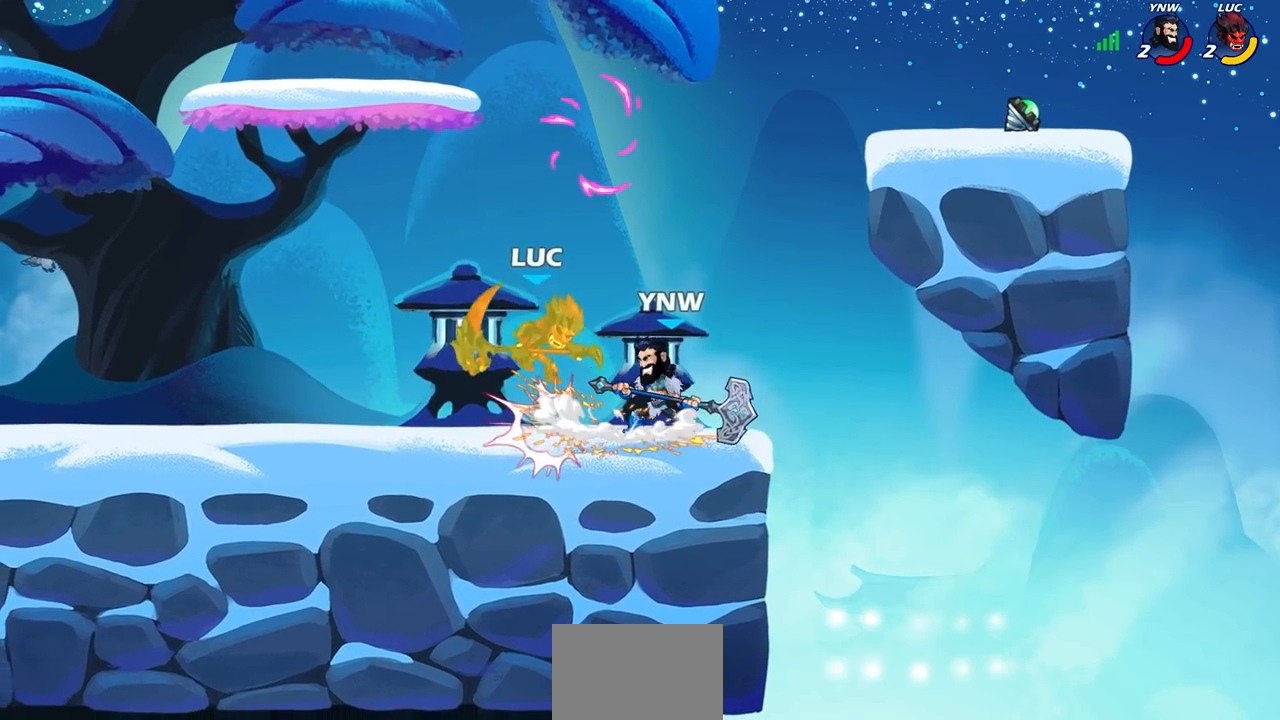
{"buttons": ["R2"], "left_stick": "left", "right_stick": "center", "events": [[150, "left_stick", "center"], [300, "left_stick", "left"], [333, "CROSS", "down"], [350, "R2", "down"], [450, "CROSS", "up"]]}
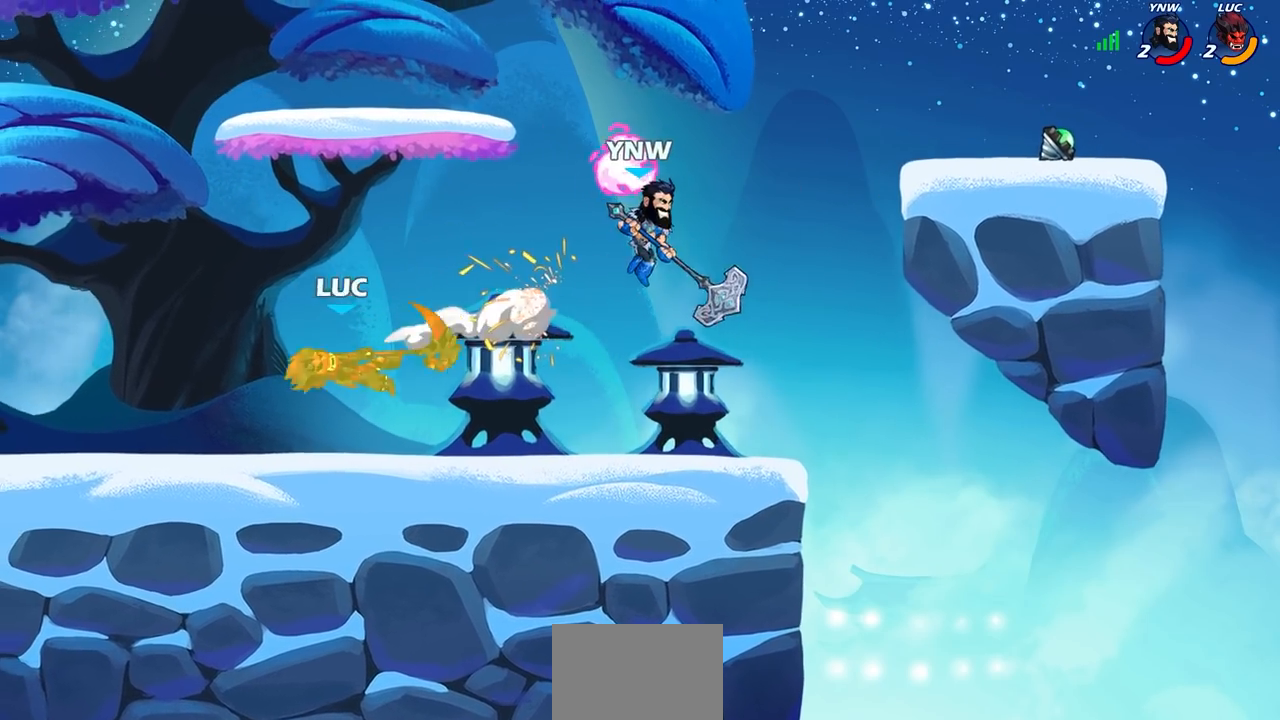
{"buttons": ["SQUARE", "R2"], "left_stick": "down-right", "right_stick": "center", "events": [[50, "left_stick", "up"], [83, "R2", "up"], [100, "left_stick", "right"], [400, "left_stick", "down-right"], [450, "R2", "down"], [483, "SQUARE", "down"]]}
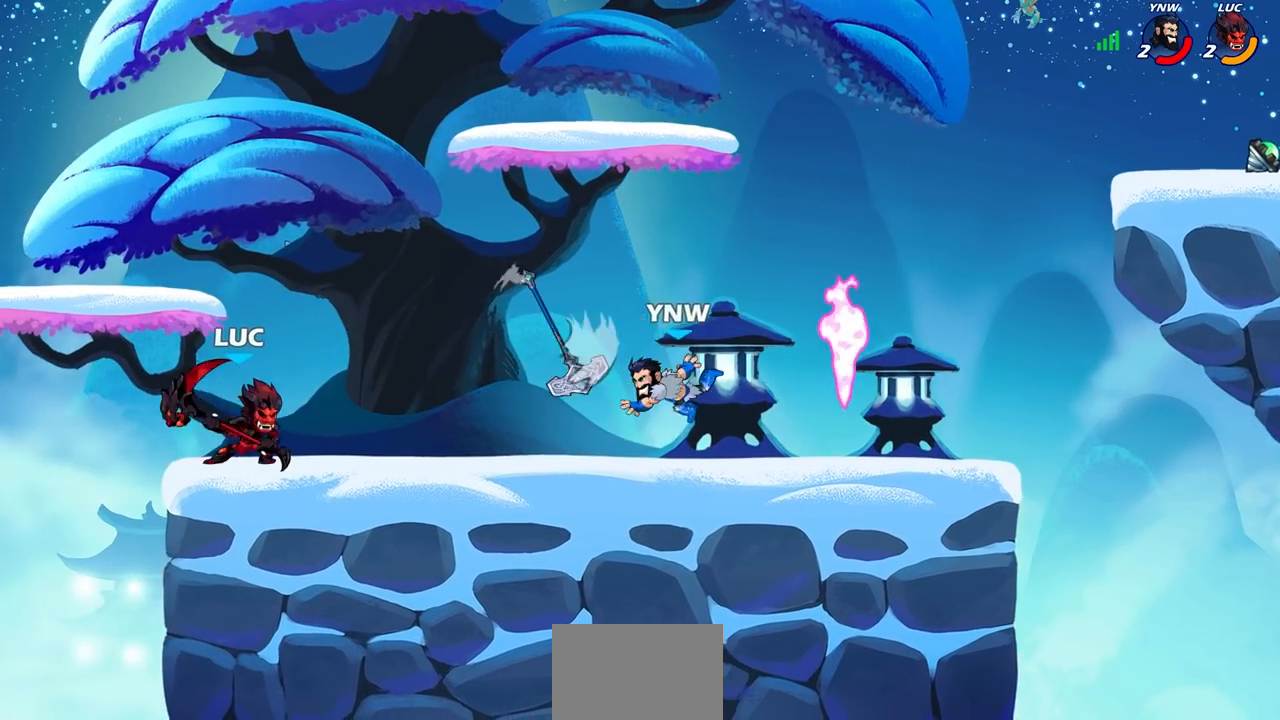
{"buttons": [], "left_stick": "right", "right_stick": "center", "events": [[67, "left_stick", "right"], [100, "SQUARE", "up"], [117, "R2", "up"], [400, "left_stick", "center"], [467, "left_stick", "right"]]}
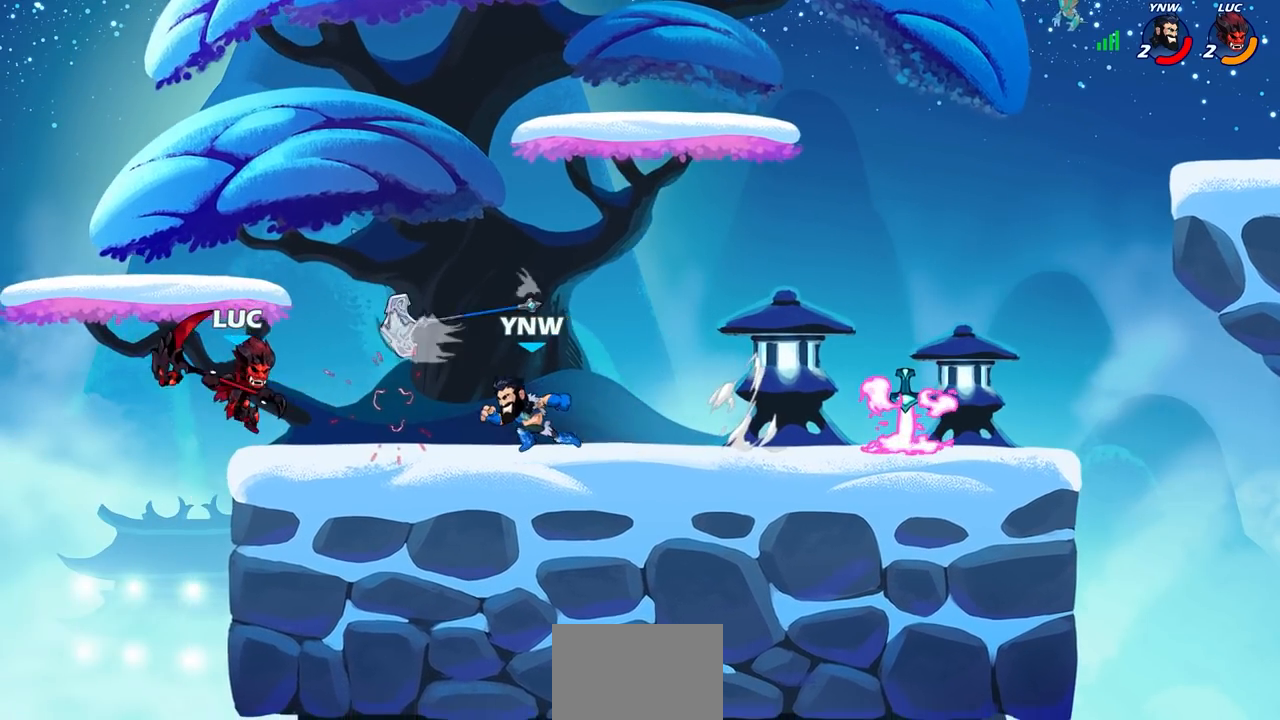
{"buttons": ["CIRCLE", "R2"], "left_stick": "right", "right_stick": "center", "events": [[83, "left_stick", "up-left"], [283, "CROSS", "down"], [317, "left_stick", "up-right"], [350, "CROSS", "up"], [367, "left_stick", "right"], [467, "CIRCLE", "down"], [467, "R2", "down"]]}
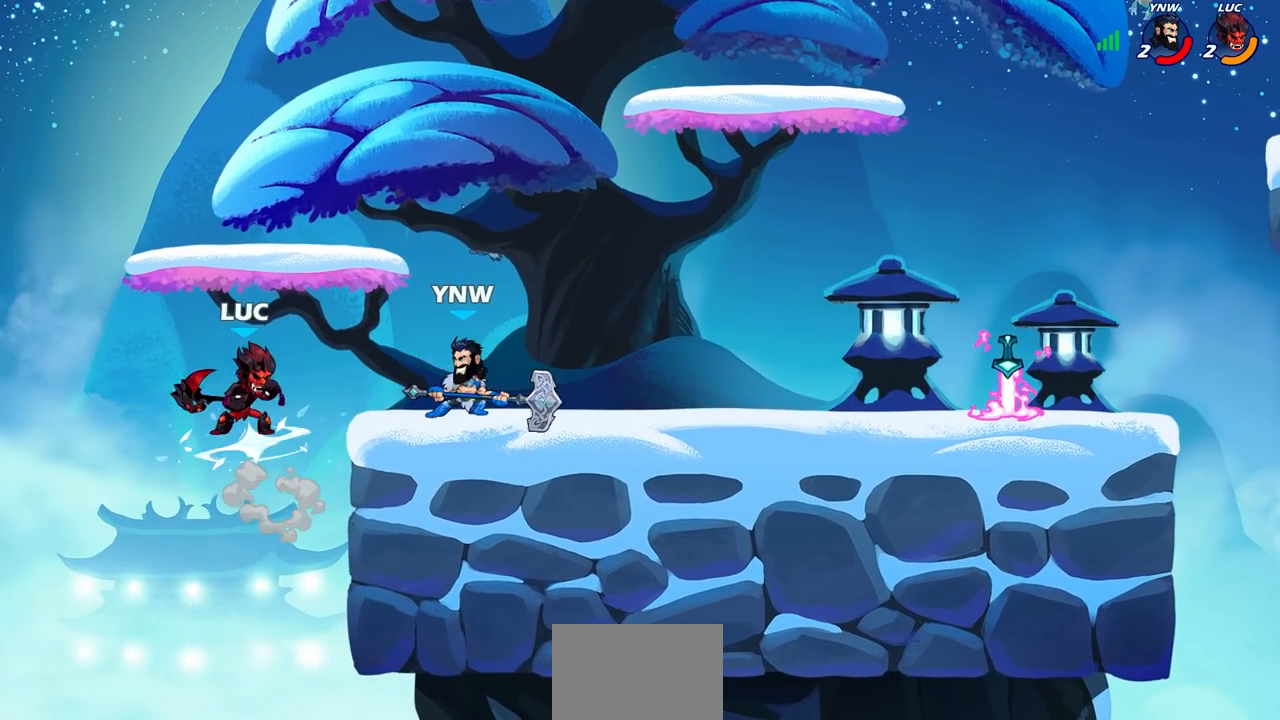
{"buttons": [], "left_stick": "center", "right_stick": "center", "events": [[50, "CIRCLE", "up"], [67, "R2", "up"], [300, "left_stick", "center"]]}
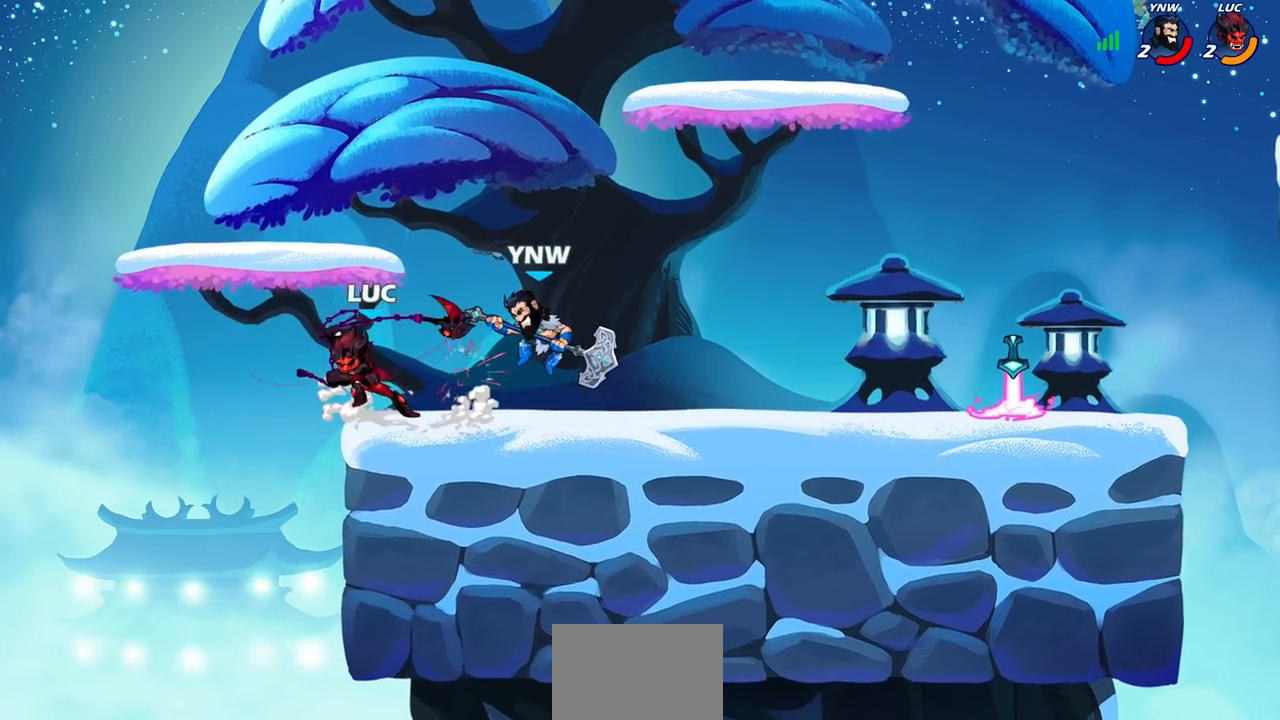
{"buttons": [], "left_stick": "right", "right_stick": "center", "events": [[217, "left_stick", "right"]]}
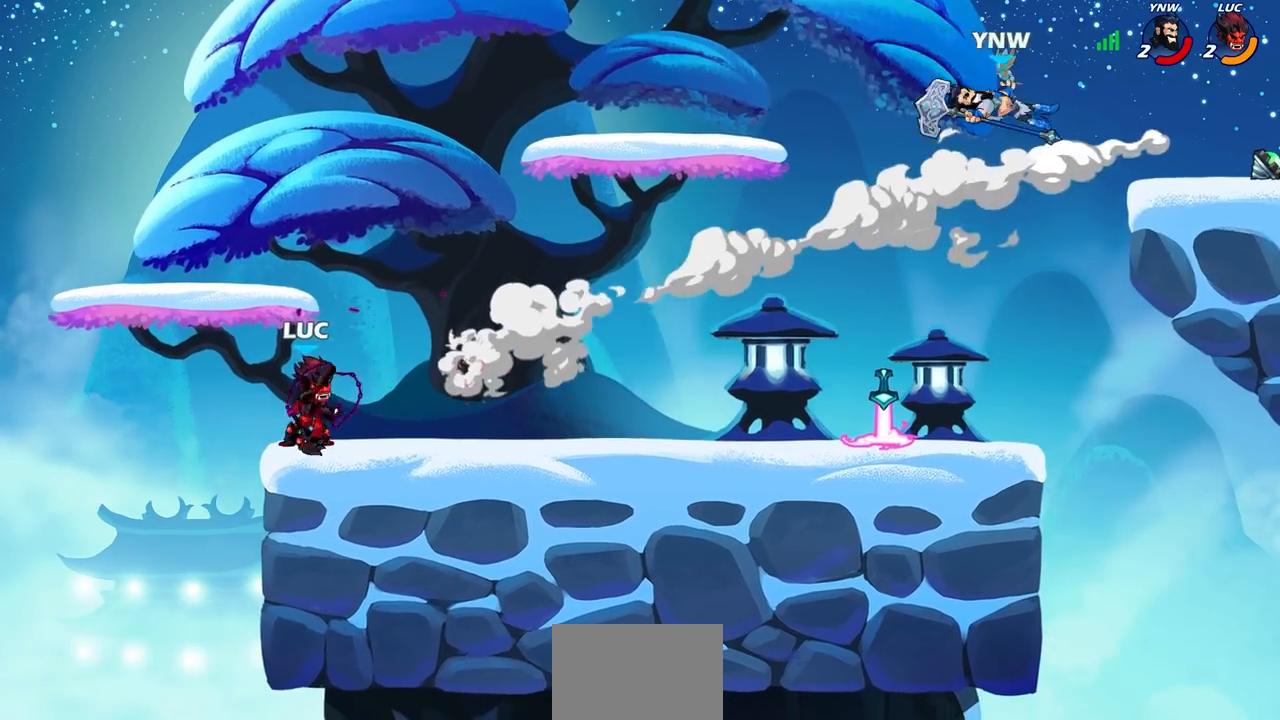
{"buttons": ["CIRCLE"], "left_stick": "up-right", "right_stick": "center", "events": [[283, "left_stick", "up-left"], [367, "CROSS", "down"], [450, "CIRCLE", "down"], [450, "CROSS", "up"], [467, "left_stick", "up-right"]]}
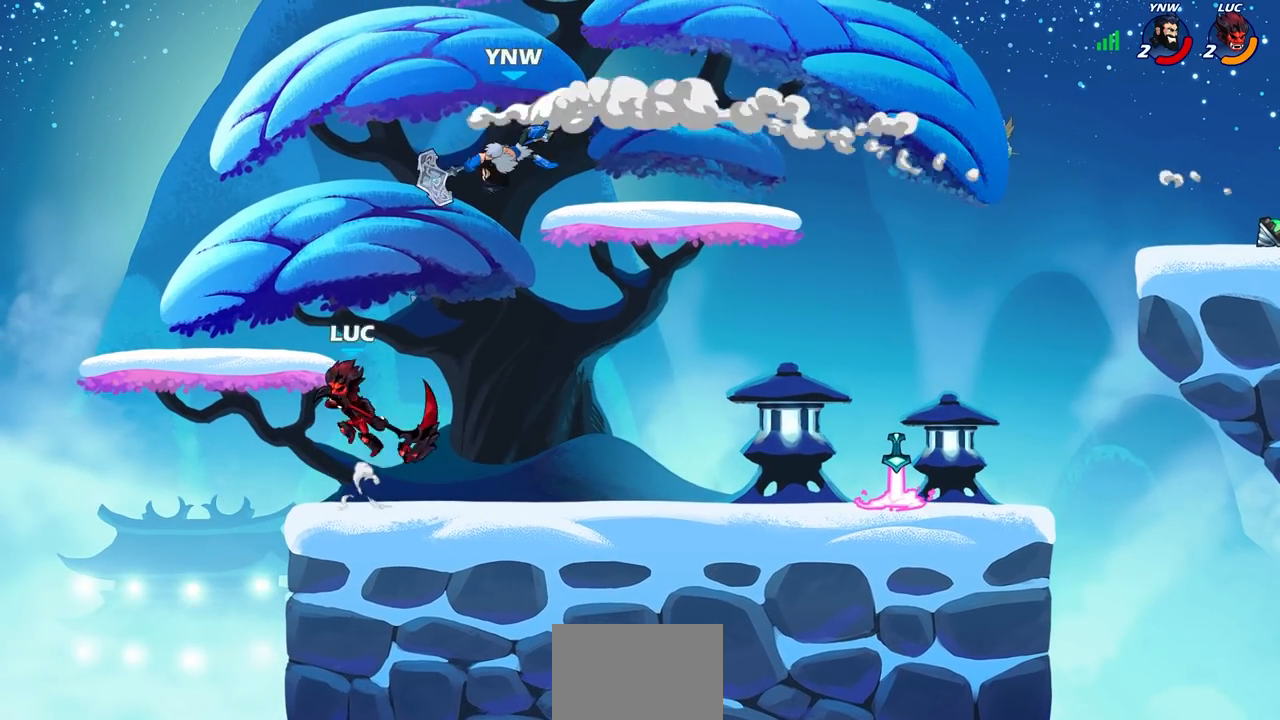
{"buttons": [], "left_stick": "right", "right_stick": "center", "events": [[67, "left_stick", "right"], [83, "CIRCLE", "up"], [333, "left_stick", "center"], [450, "left_stick", "right"]]}
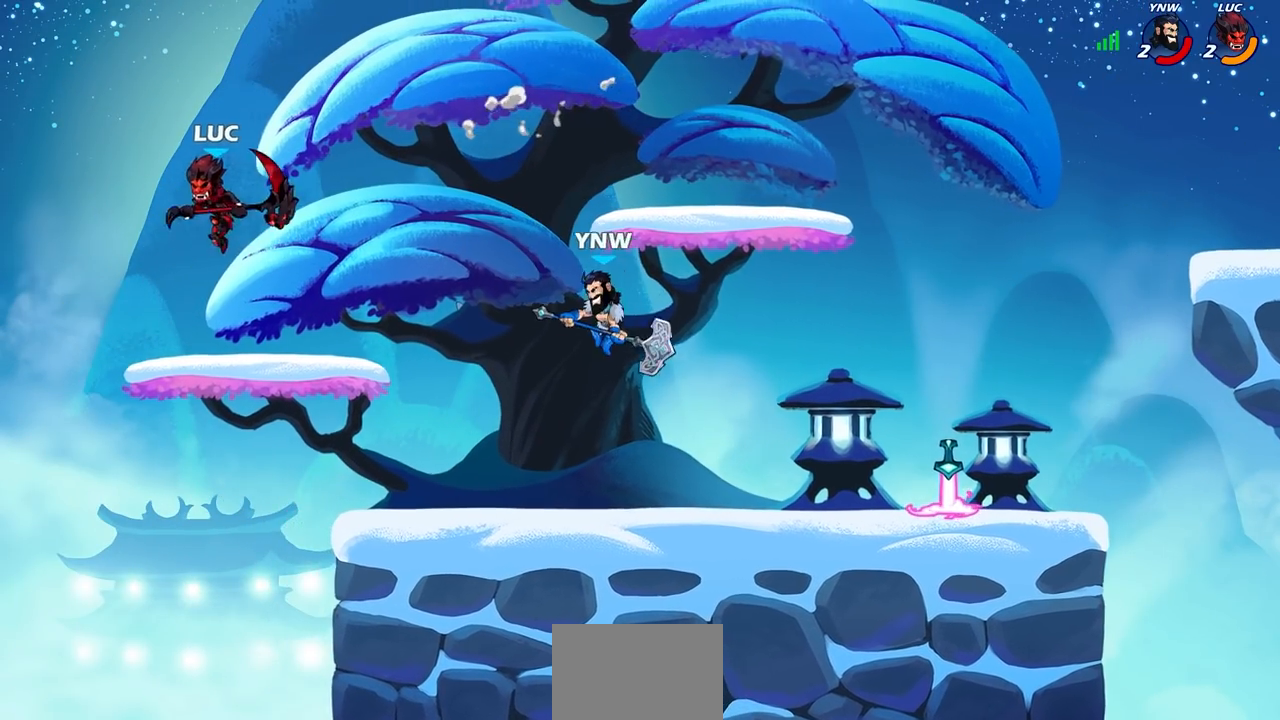
{"buttons": [], "left_stick": "right", "right_stick": "center", "events": [[117, "left_stick", "down"], [500, "left_stick", "right"]]}
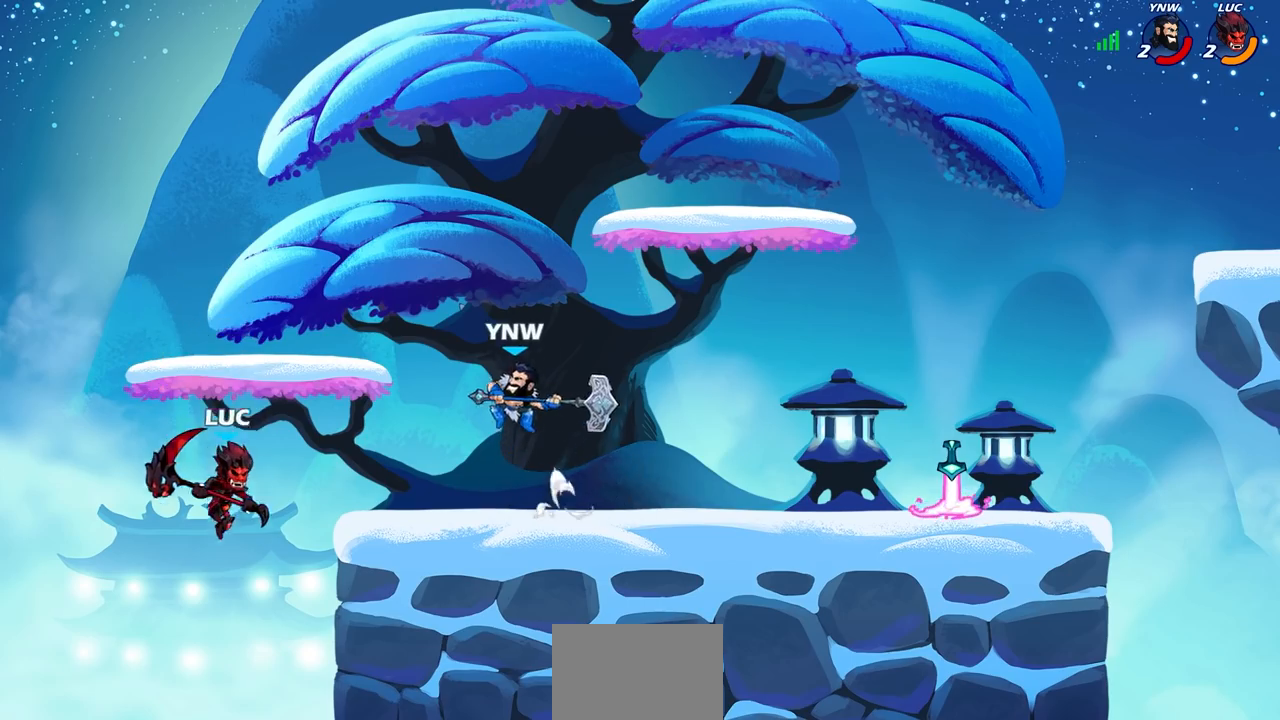
{"buttons": [], "left_stick": "left", "right_stick": "center", "events": [[67, "CROSS", "down"], [83, "CROSS", "up"], [117, "CROSS", "down"], [150, "left_stick", "up-right"], [200, "SQUARE", "down"], [217, "right_stick", "left"], [250, "CROSS", "up"], [267, "SQUARE", "up"], [283, "right_stick", "center"], [450, "left_stick", "left"]]}
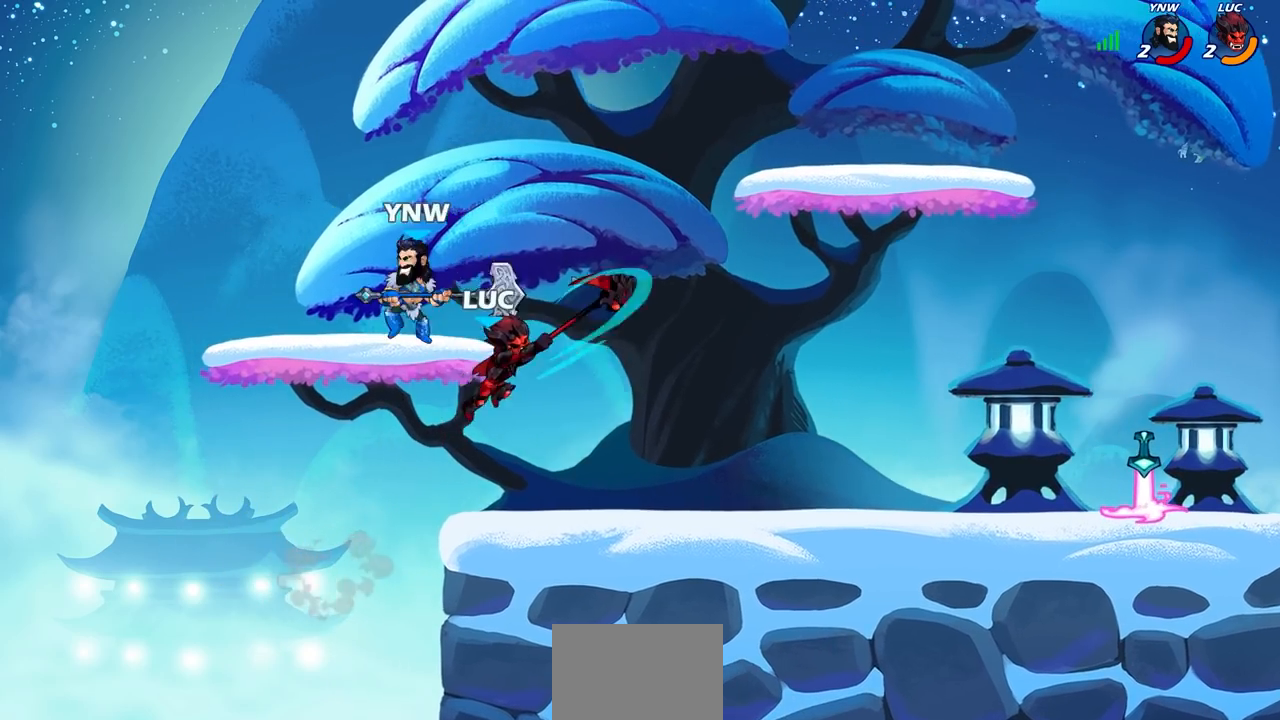
{"buttons": [], "left_stick": "right", "right_stick": "center", "events": [[267, "left_stick", "right"]]}
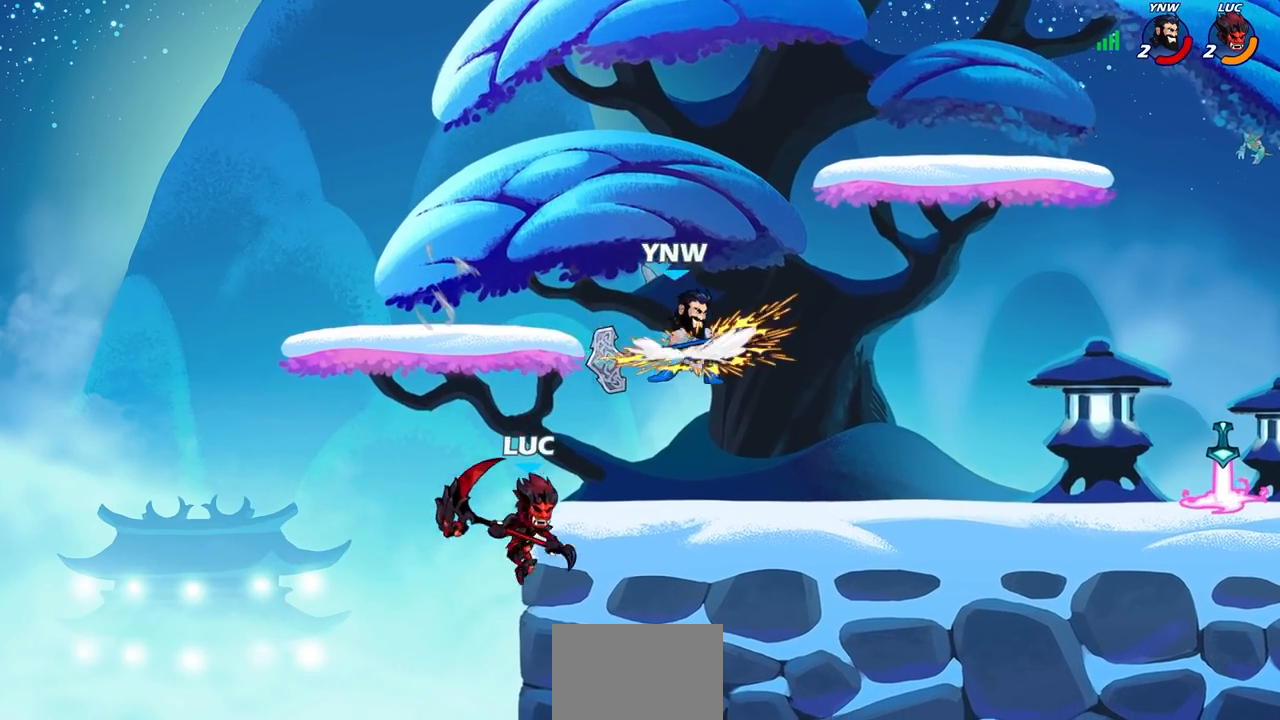
{"buttons": [], "left_stick": "right", "right_stick": "center", "events": [[200, "CROSS", "down"], [267, "SQUARE", "down"], [300, "CROSS", "up"], [383, "SQUARE", "up"]]}
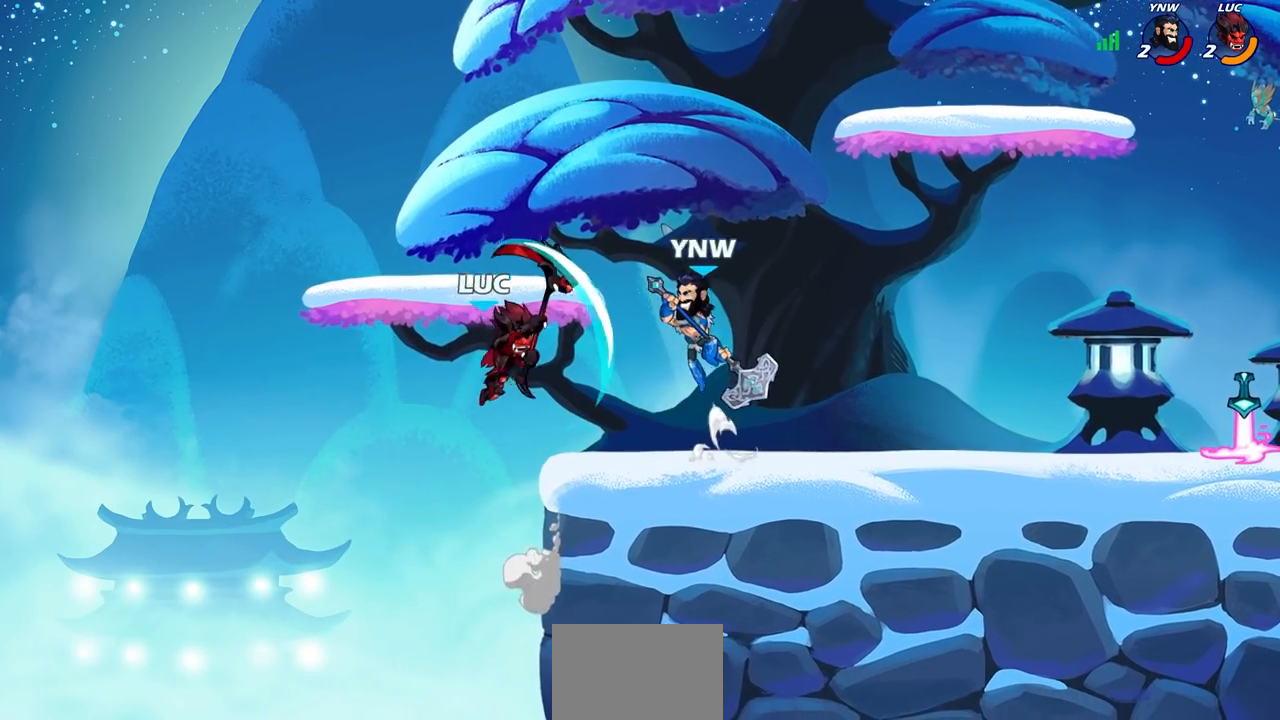
{"buttons": [], "left_stick": "up-right", "right_stick": "center", "events": [[50, "left_stick", "left"], [383, "left_stick", "up-right"], [433, "CROSS", "down"], [500, "CROSS", "up"]]}
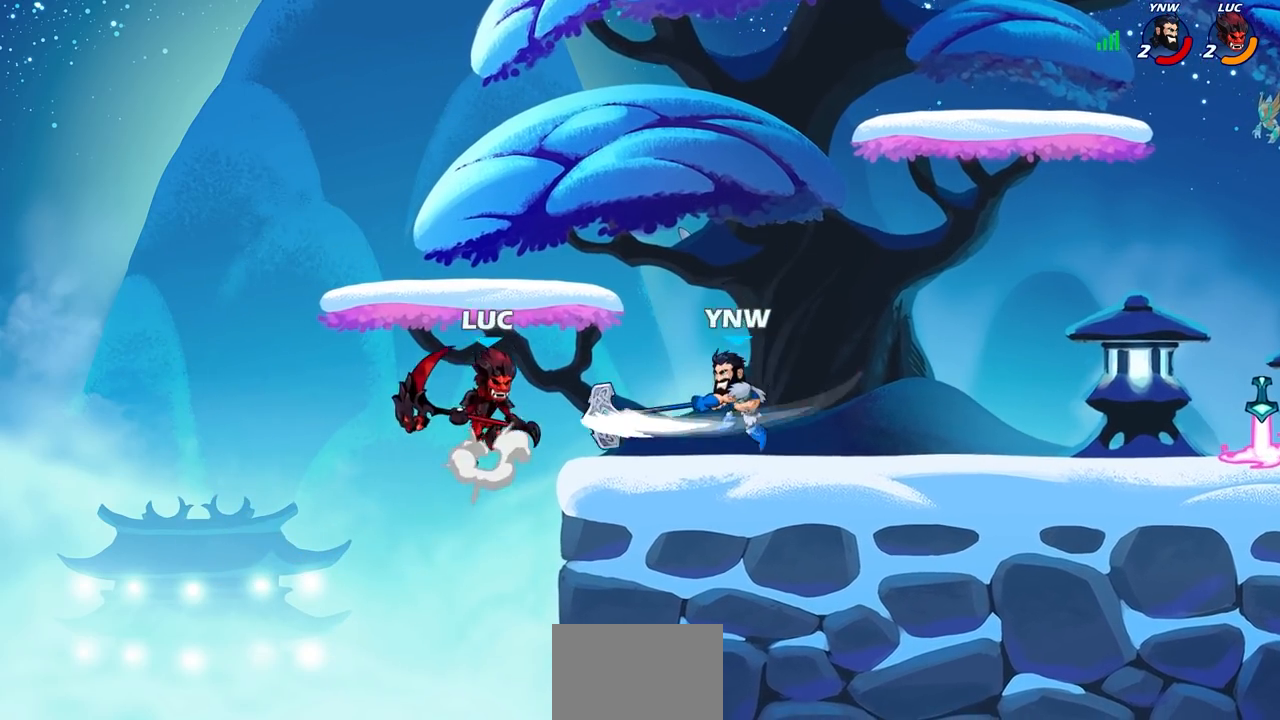
{"buttons": [], "left_stick": "right", "right_stick": "center", "events": [[33, "R2", "down"], [50, "left_stick", "down-right"], [67, "CIRCLE", "down"], [150, "CIRCLE", "up"], [150, "R2", "up"], [283, "left_stick", "right"]]}
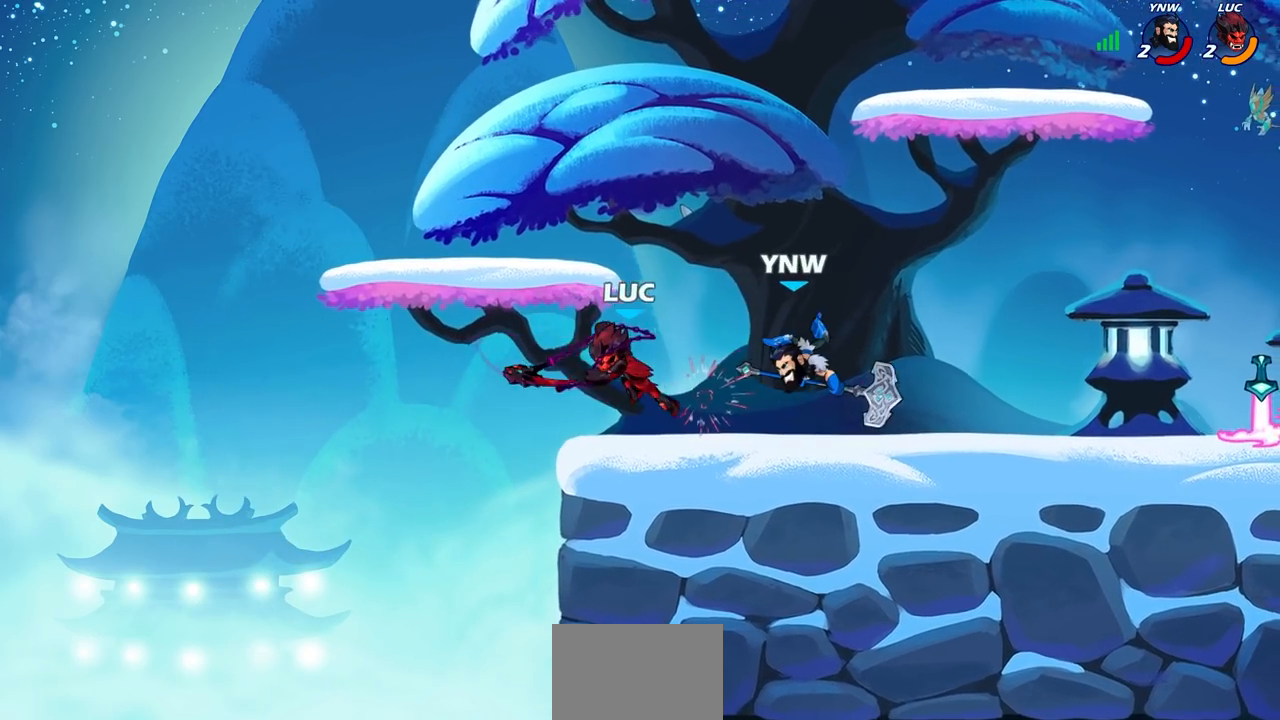
{"buttons": [], "left_stick": "center", "right_stick": "center", "events": [[100, "left_stick", "center"]]}
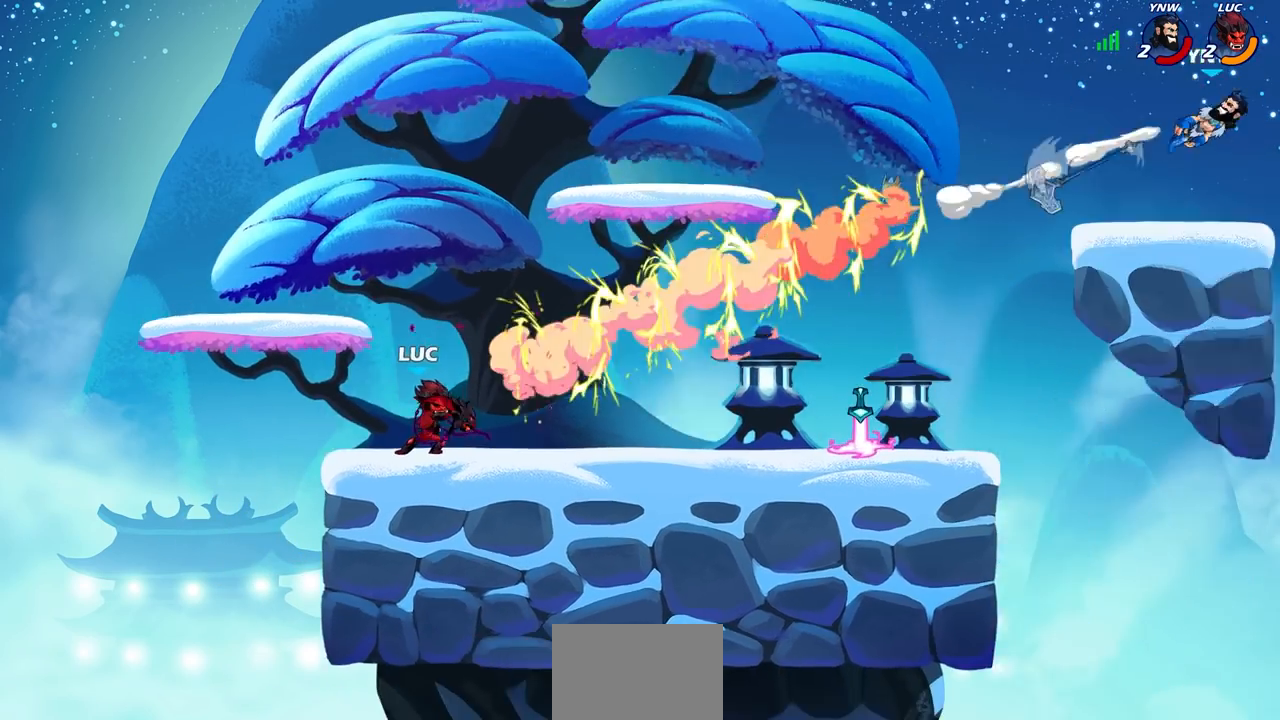
{"buttons": [], "left_stick": "up-right", "right_stick": "center", "events": [[217, "left_stick", "up-right"]]}
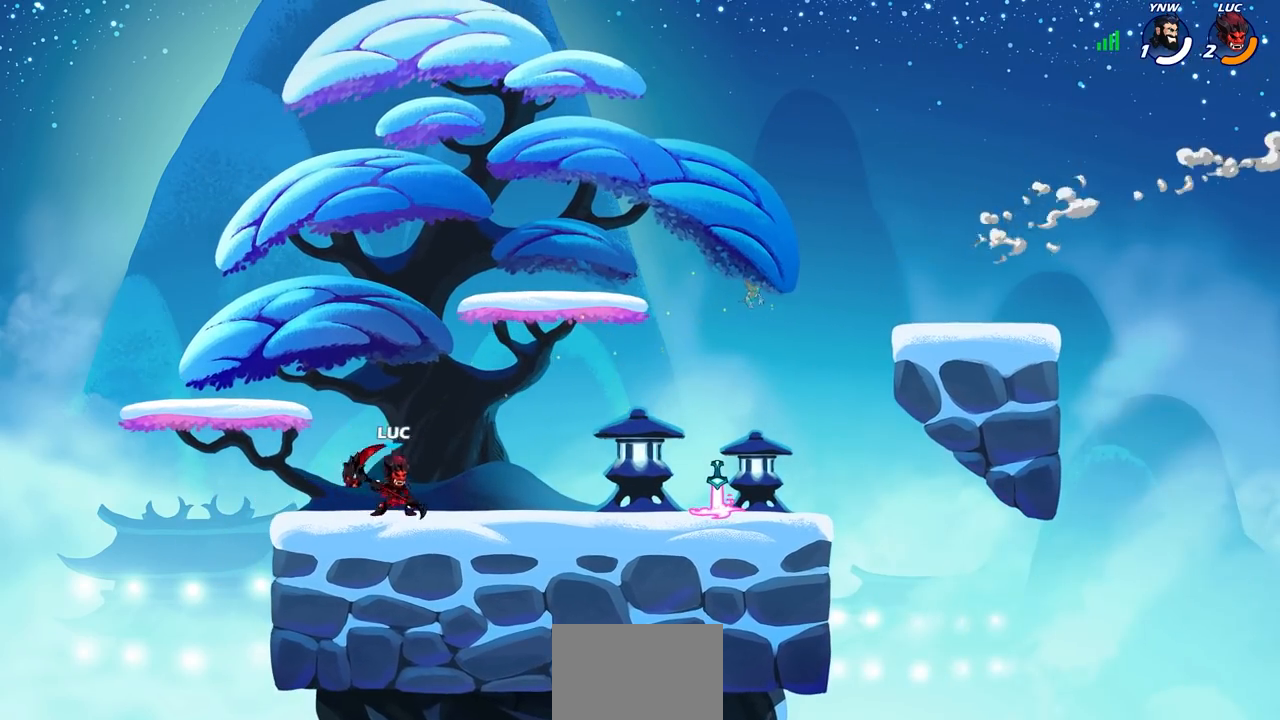
{"buttons": [], "left_stick": "up-right", "right_stick": "center", "events": [[17, "R2", "down"], [50, "CROSS", "down"], [100, "CROSS", "up"], [117, "CIRCLE", "down"], [167, "R2", "up"], [250, "CIRCLE", "up"]]}
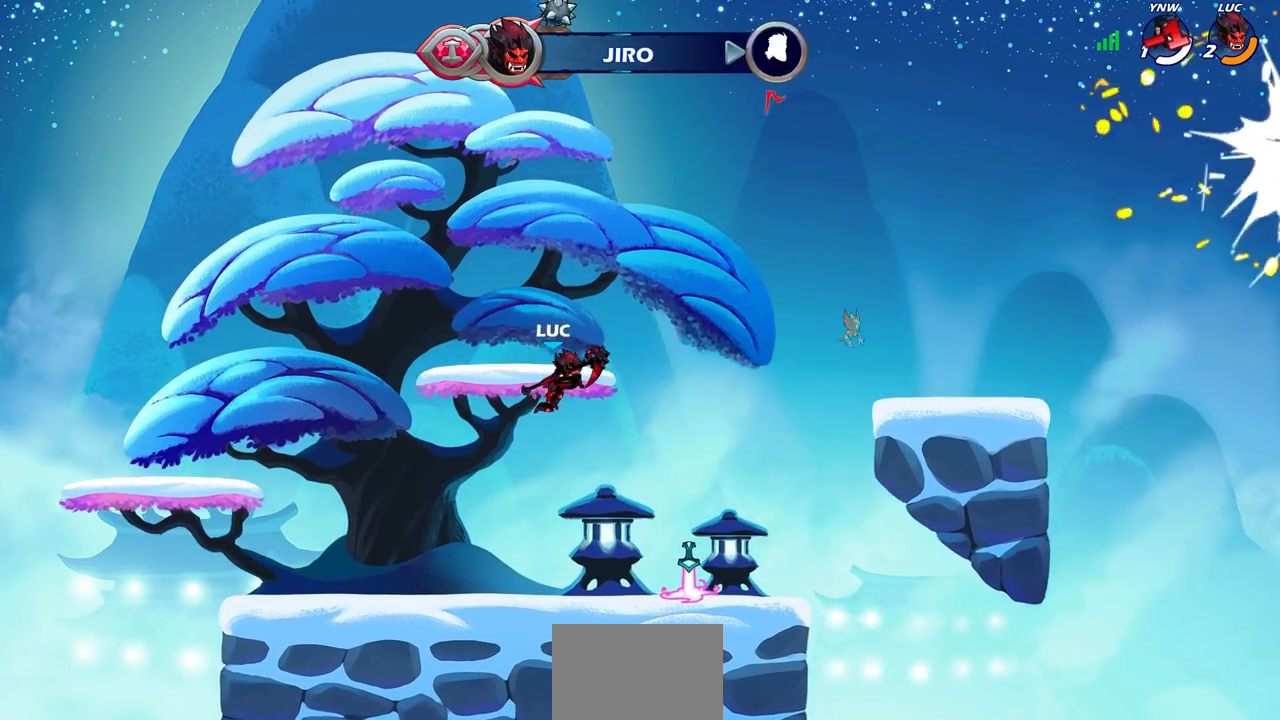
{"buttons": [], "left_stick": "left", "right_stick": "center", "events": [[317, "CROSS", "down"], [383, "left_stick", "left"], [433, "CROSS", "up"]]}
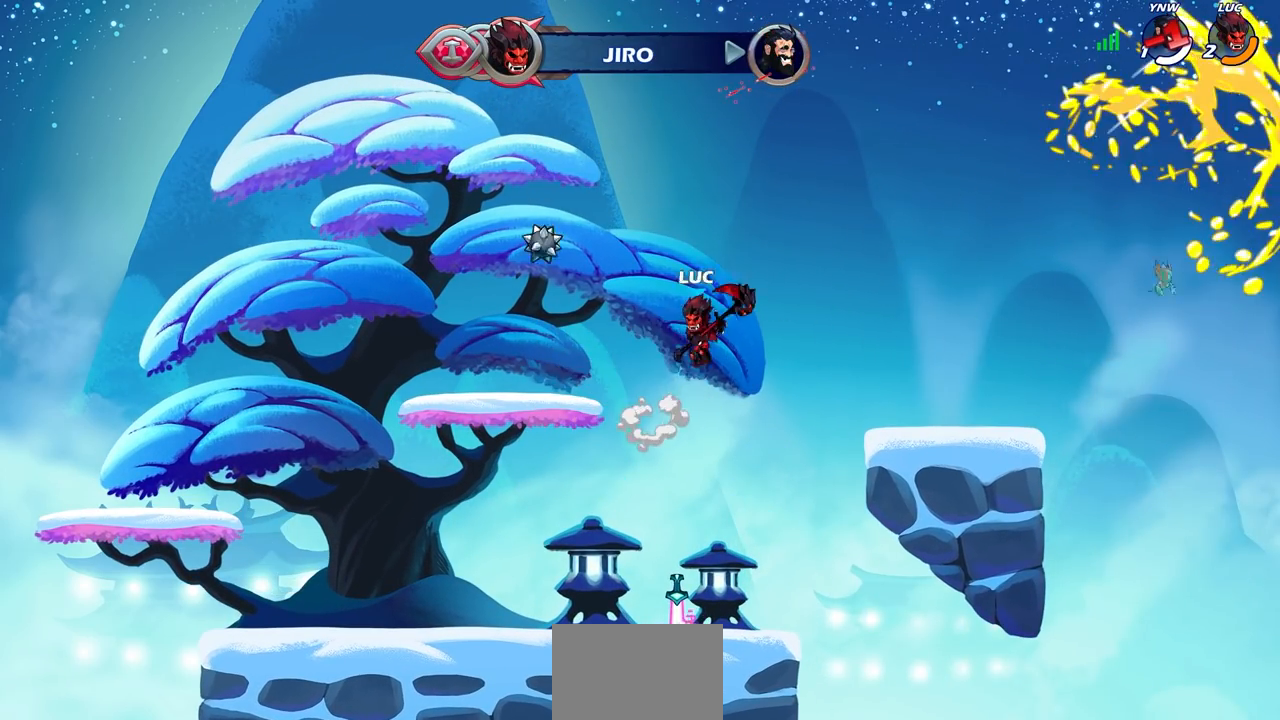
{"buttons": [], "left_stick": "center", "right_stick": "center", "events": [[133, "left_stick", "up"], [183, "R1", "down"], [250, "R1", "up"], [333, "left_stick", "center"]]}
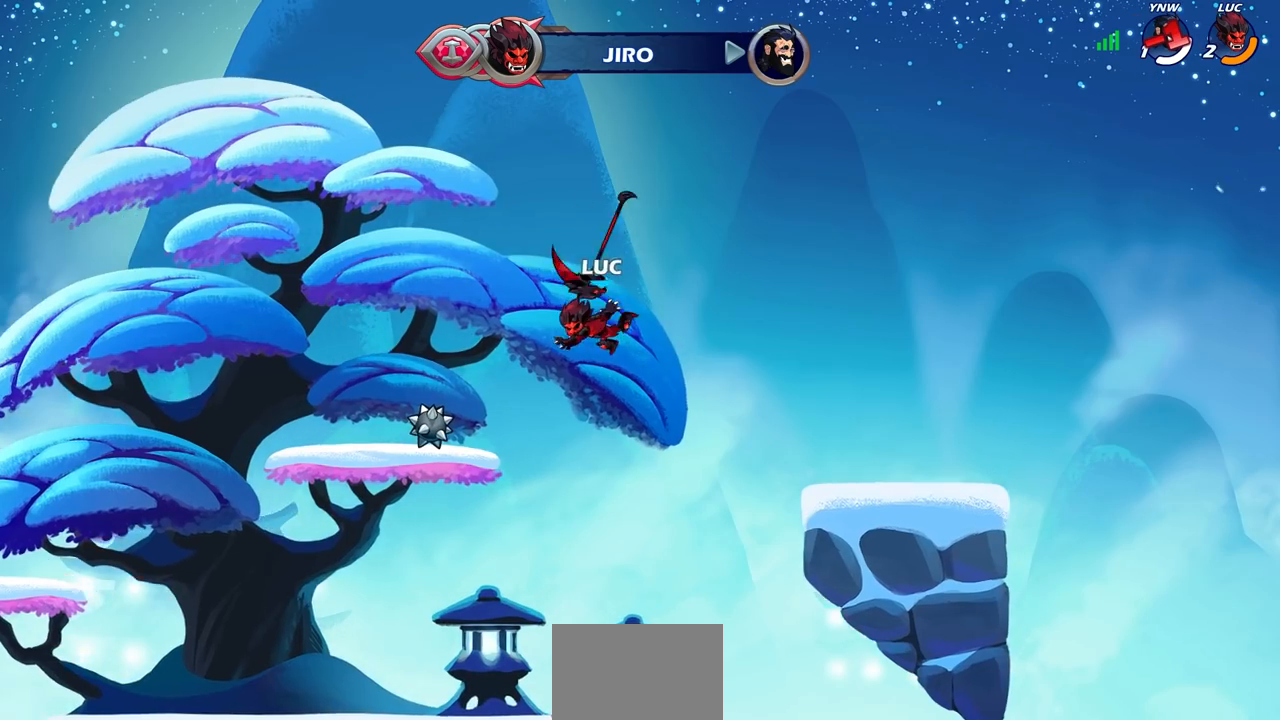
{"buttons": [], "left_stick": "down", "right_stick": "center", "events": [[200, "left_stick", "down"]]}